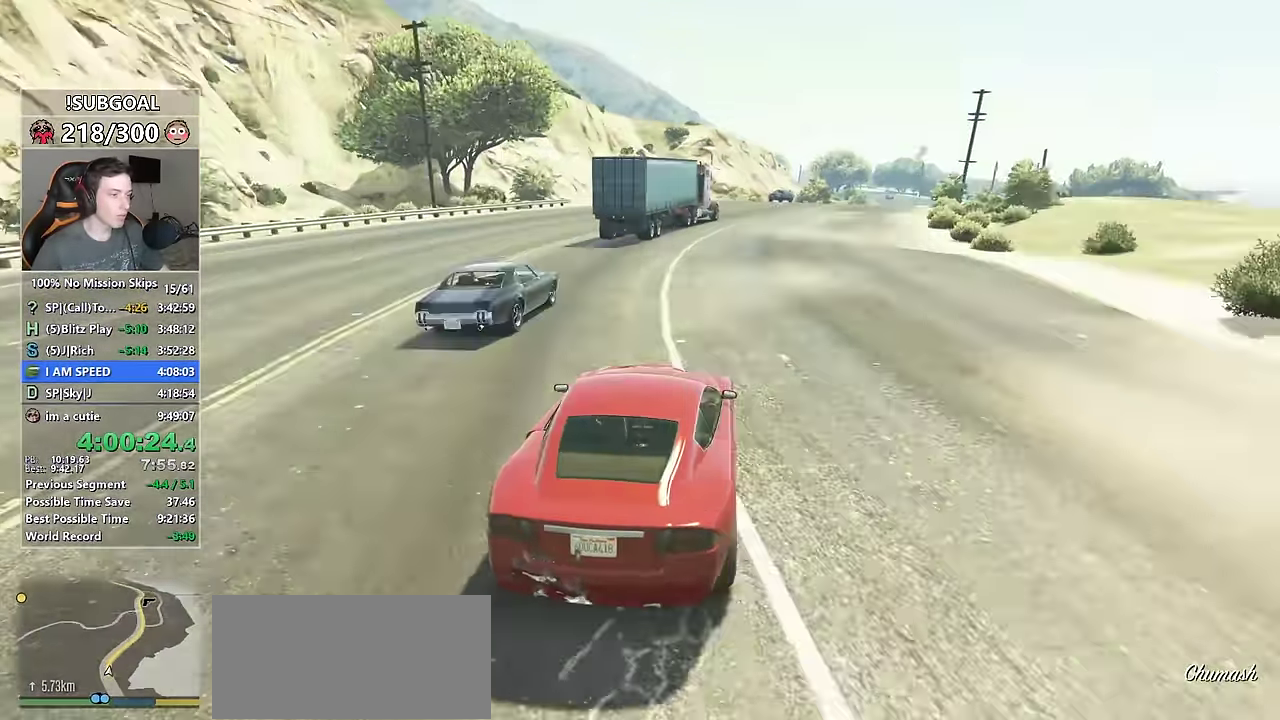
Gameplay with keyboard and mouse; each line is a JSON object with the keys and mouse buttons held at the frame after it. "events" lists presses ("down") and releases ("up") of "1", "2", "3", "4", "5", "6", "7", "8", "a", "c", "caps_lock", "ctrl", "d", "e", "escape", "f", "f1", "f2", "f3", "g", "num4", "num5", "num6", "p", "q", "r", "return", "s", "shift", "space", "tab", "v", "w", "mouse_left", "mouse_middle", "mouse_right", "mouse_mb4", "mouse_mb5", "mouse_wheel_up" and "mouse_wheel_down" between this image and that frame as [ms after this image, input, new state], when the widget could be followed in between. "mouse_left", "mouse_middle", "mouse_right", "mouse_mb4", "mouse_mb5", "mouse_wheel_up", "mouse_wheel_down" = the "left", "middle", "right", "mb4", "mb5", "wheel_up", "wheel_down" buttons of the "mouse" list. No other keys are recorded. Not read: mouse_move.
{"keys": ["d", "w"], "mouse": [], "events": [[33, "d", "down"], [183, "d", "up"], [267, "d", "down"]]}
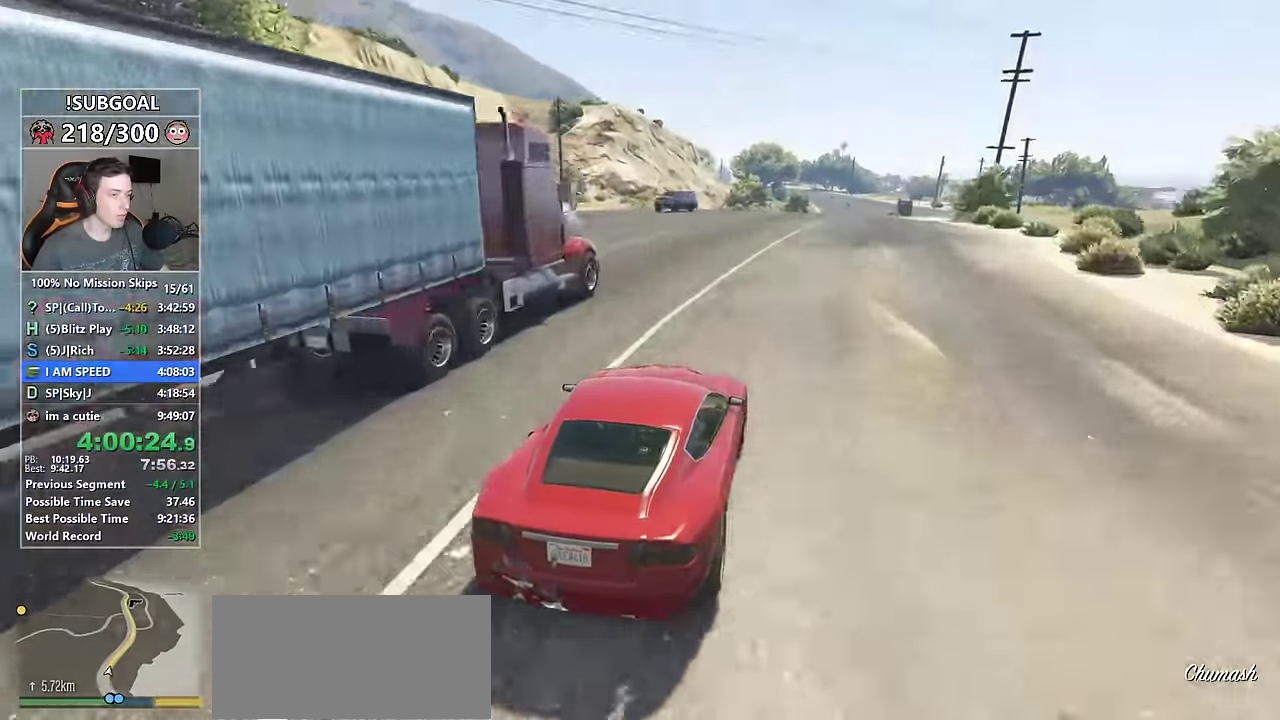
{"keys": ["s", "w"], "mouse": [], "events": [[100, "d", "up"], [150, "d", "down"], [283, "d", "up"], [383, "mouse_mb5", "down"], [383, "s", "down"], [467, "mouse_mb5", "up"]]}
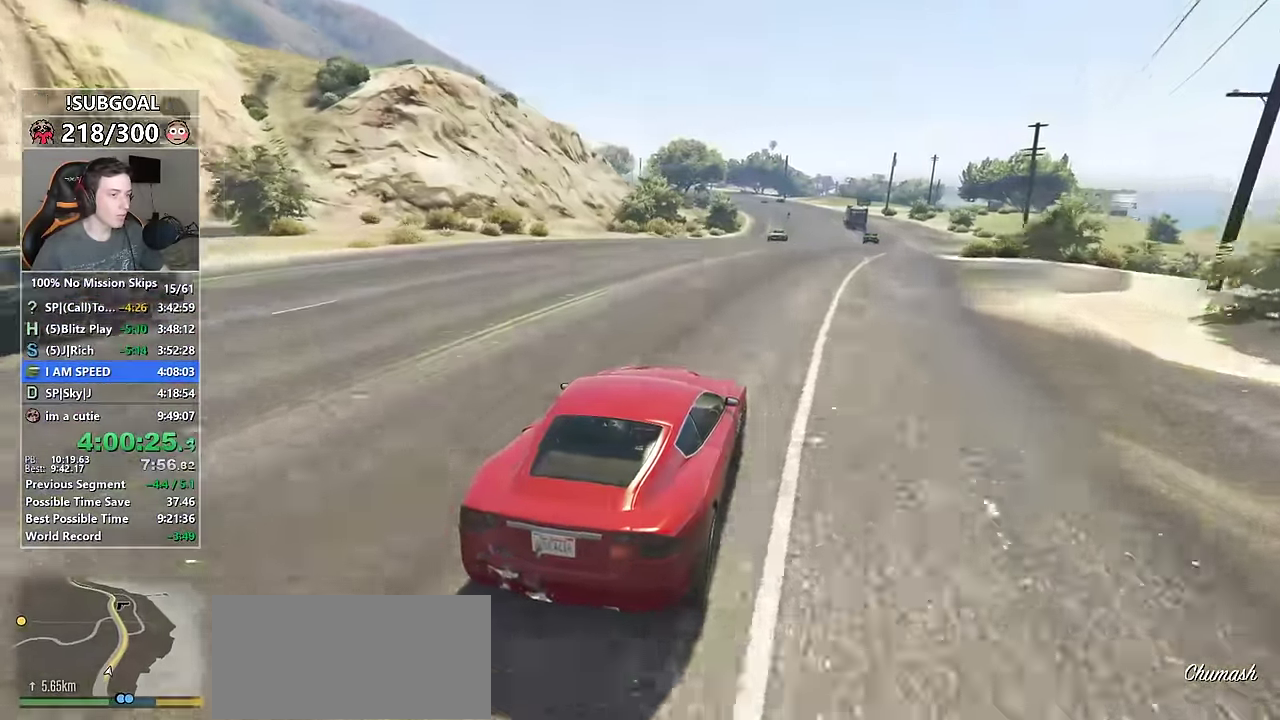
{"keys": ["w"], "mouse": [], "events": [[17, "mouse_mb5", "down"], [67, "s", "up"], [117, "d", "down"], [167, "mouse_mb5", "up"], [350, "d", "up"]]}
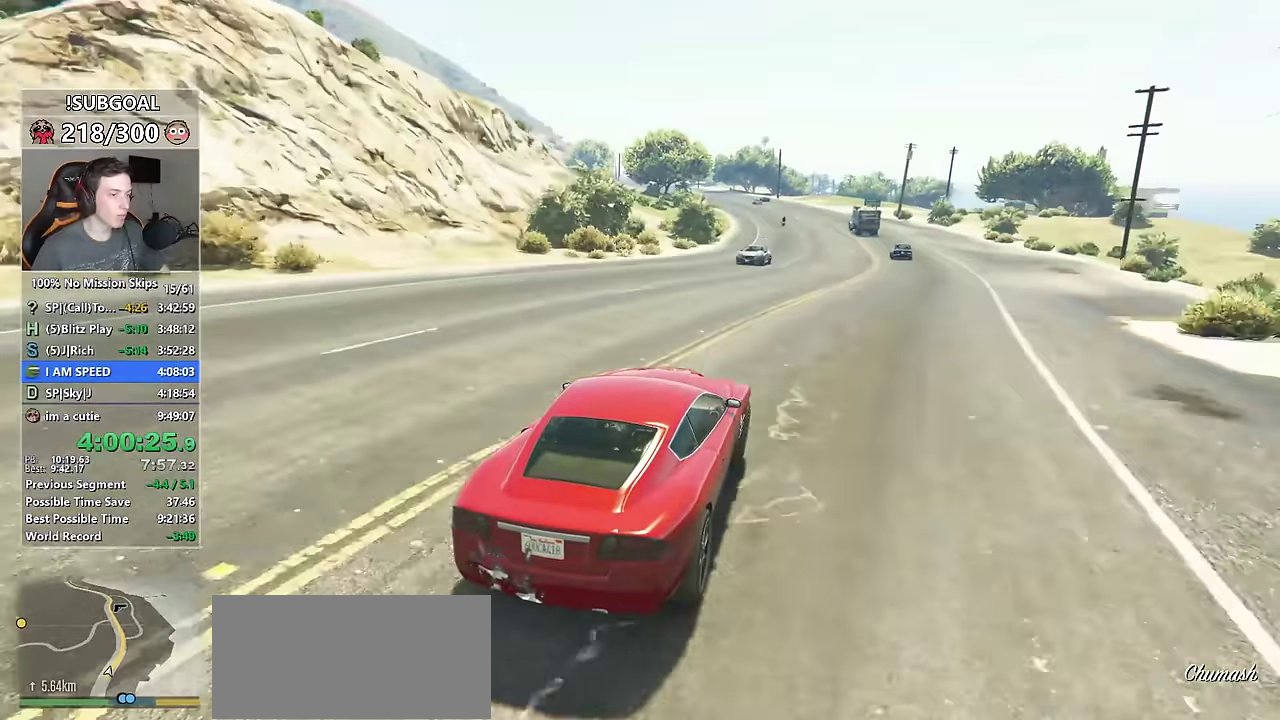
{"keys": ["a", "w"], "mouse": [], "events": [[184, "d", "down"], [417, "d", "up"], [500, "a", "down"]]}
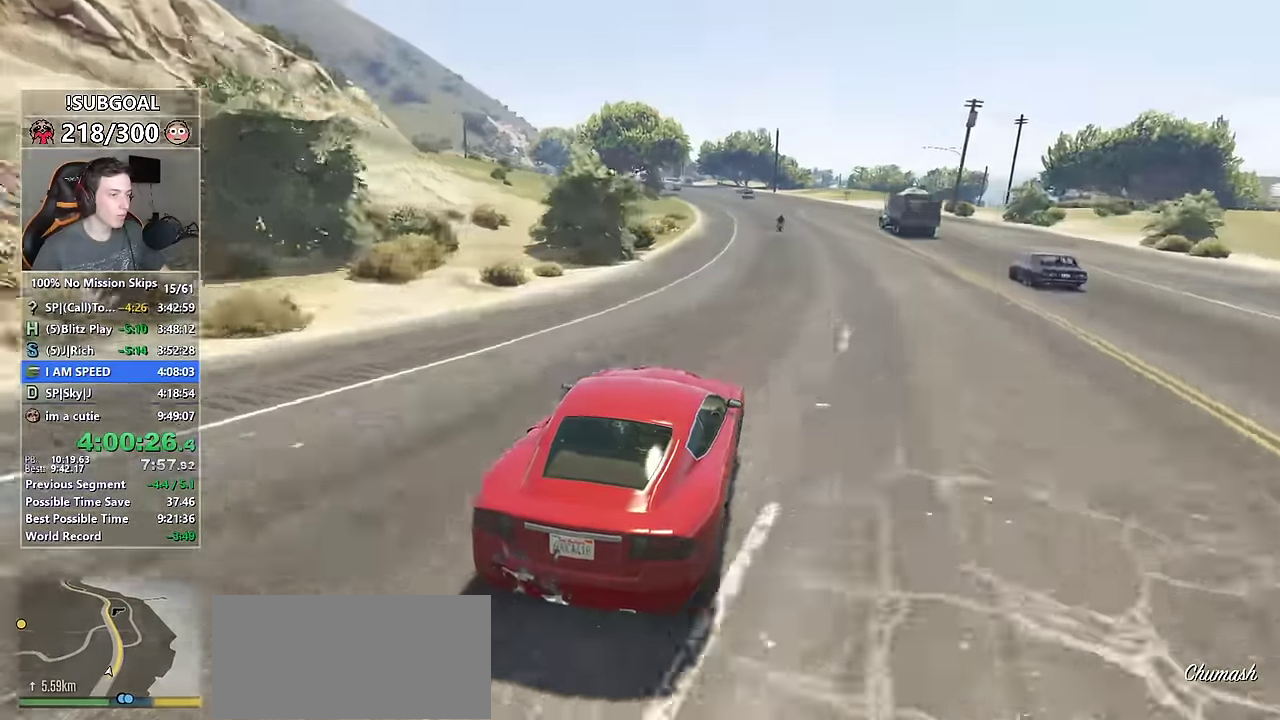
{"keys": ["a", "w"], "mouse": [], "events": [[284, "a", "up"], [434, "a", "down"]]}
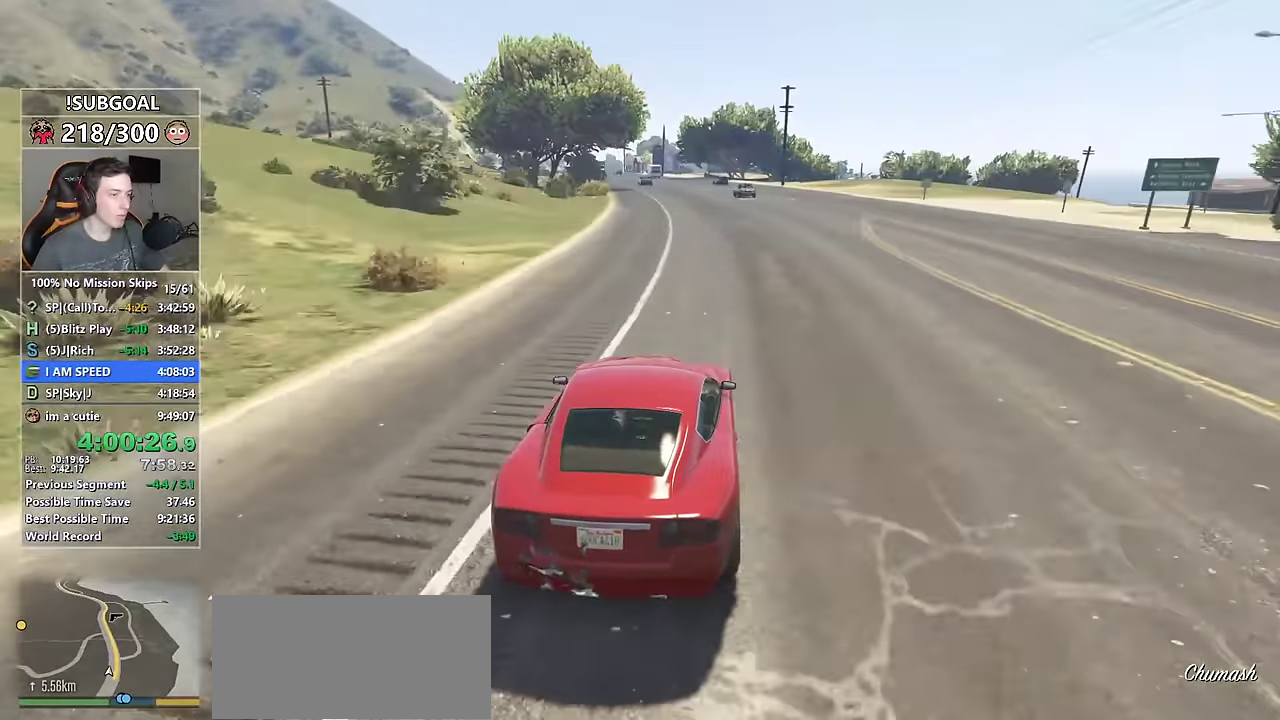
{"keys": ["d", "w"], "mouse": [], "events": [[67, "a", "up"], [167, "a", "down"], [400, "a", "up"], [434, "d", "down"]]}
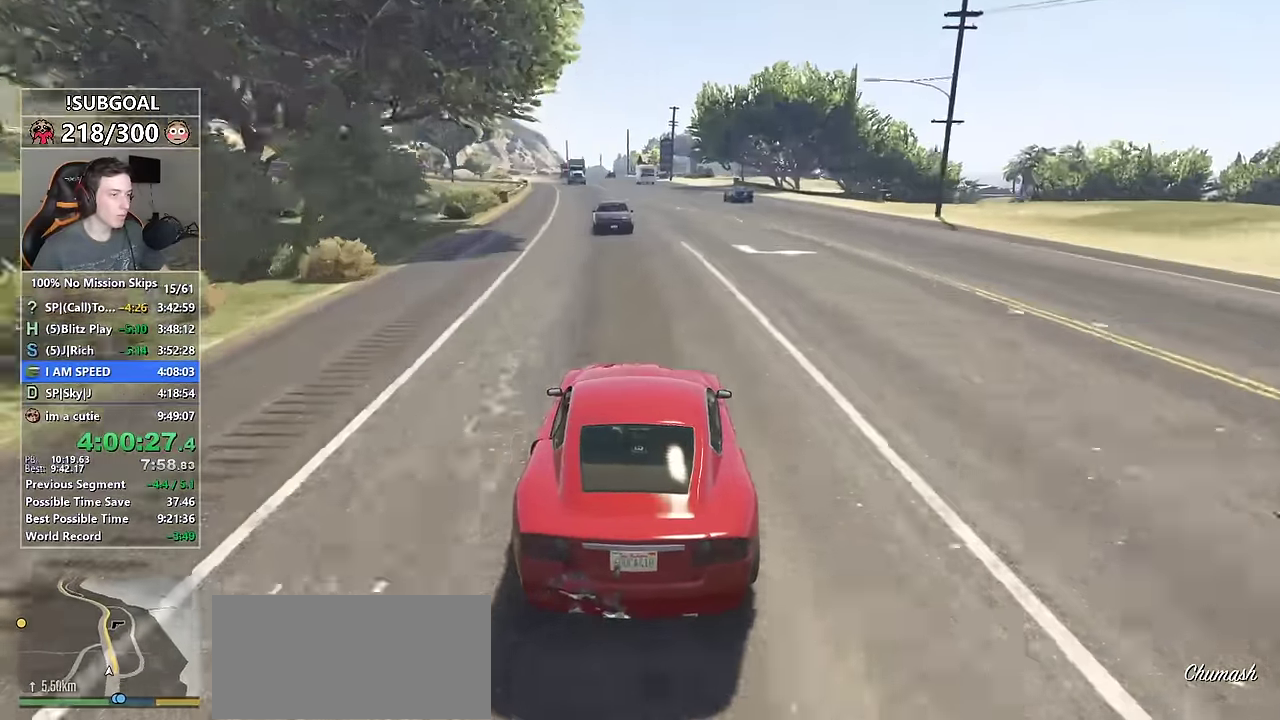
{"keys": ["a", "w"], "mouse": [], "events": [[84, "d", "up"], [134, "a", "down"], [317, "a", "up"], [417, "a", "down"]]}
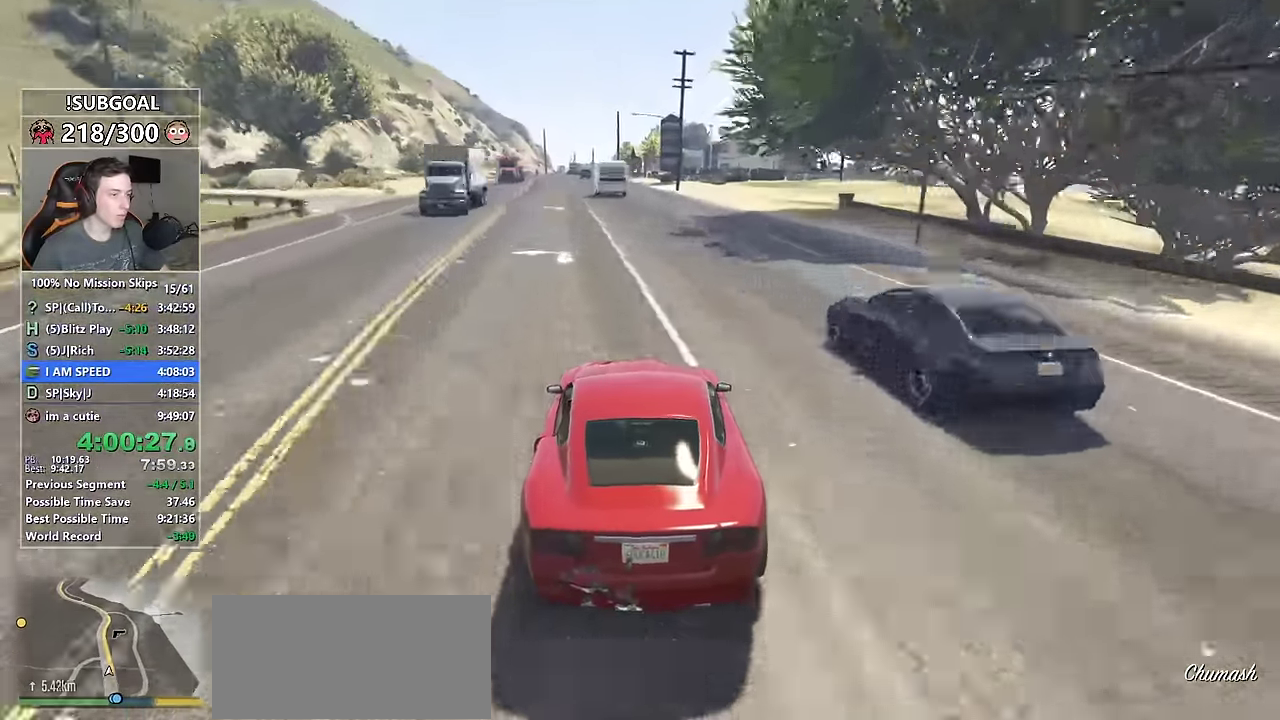
{"keys": ["w"], "mouse": [], "events": [[50, "a", "up"], [100, "a", "down"], [384, "a", "up"]]}
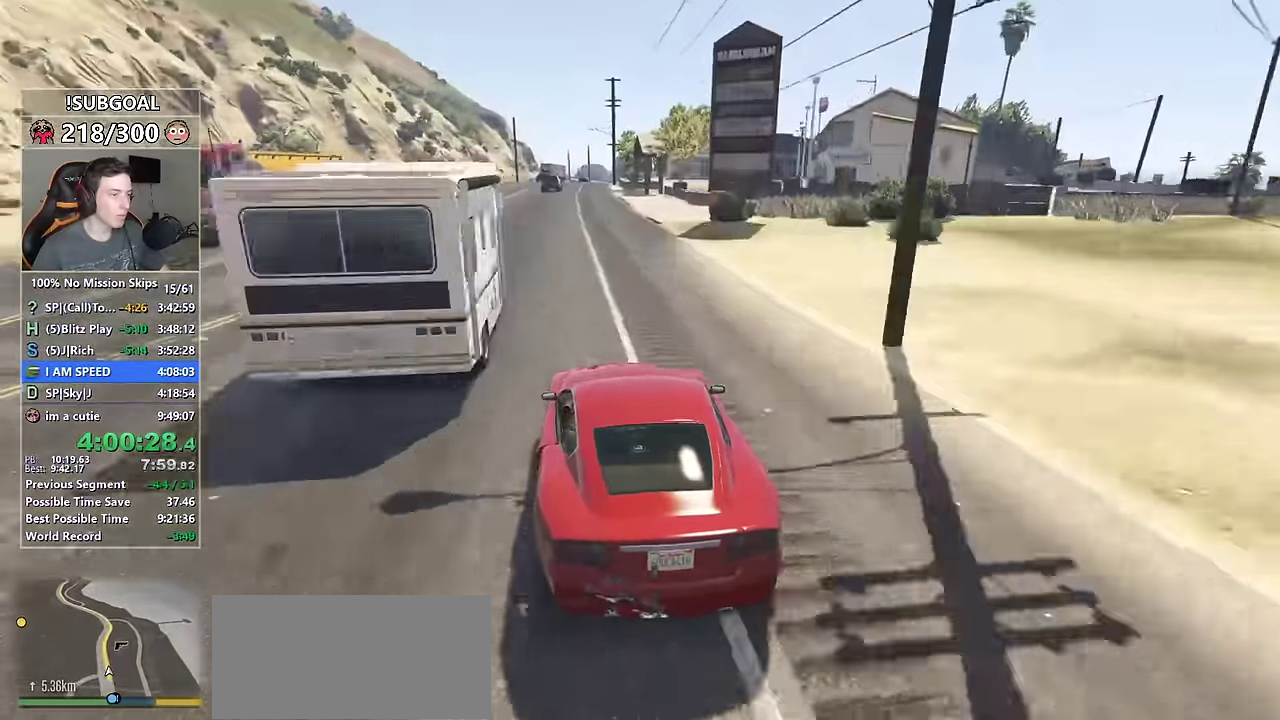
{"keys": ["d", "w"], "mouse": [], "events": [[17, "a", "down"], [117, "a", "up"], [250, "d", "down"], [350, "d", "up"], [484, "d", "down"]]}
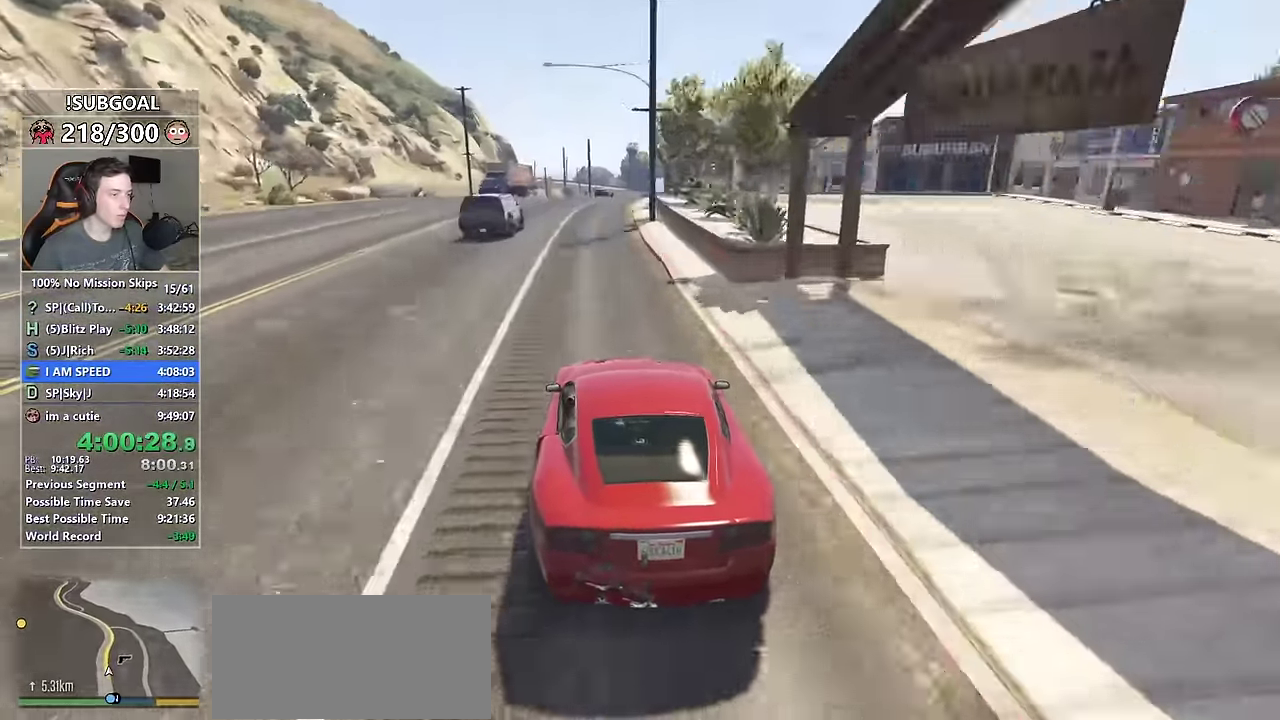
{"keys": ["a", "w"], "mouse": [], "events": [[50, "d", "up"], [134, "d", "down"], [333, "d", "up"], [500, "a", "down"]]}
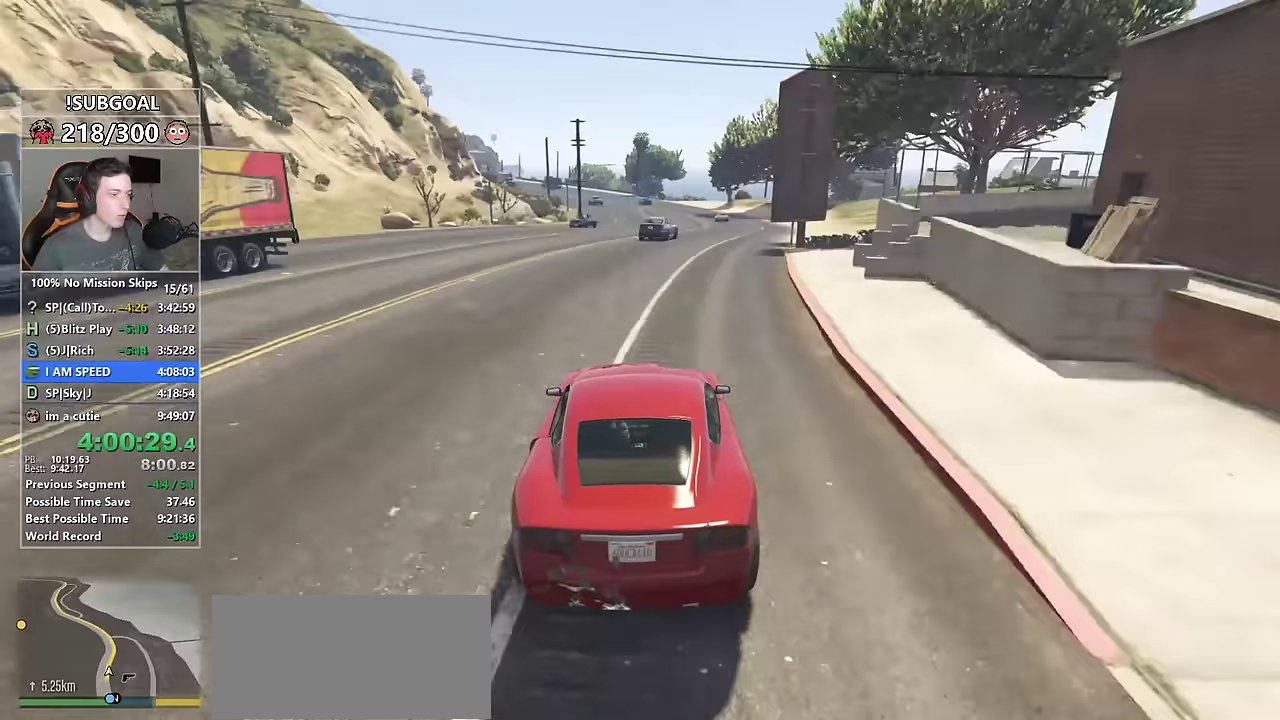
{"keys": ["a", "w"], "mouse": [], "events": [[200, "a", "up"], [333, "a", "down"]]}
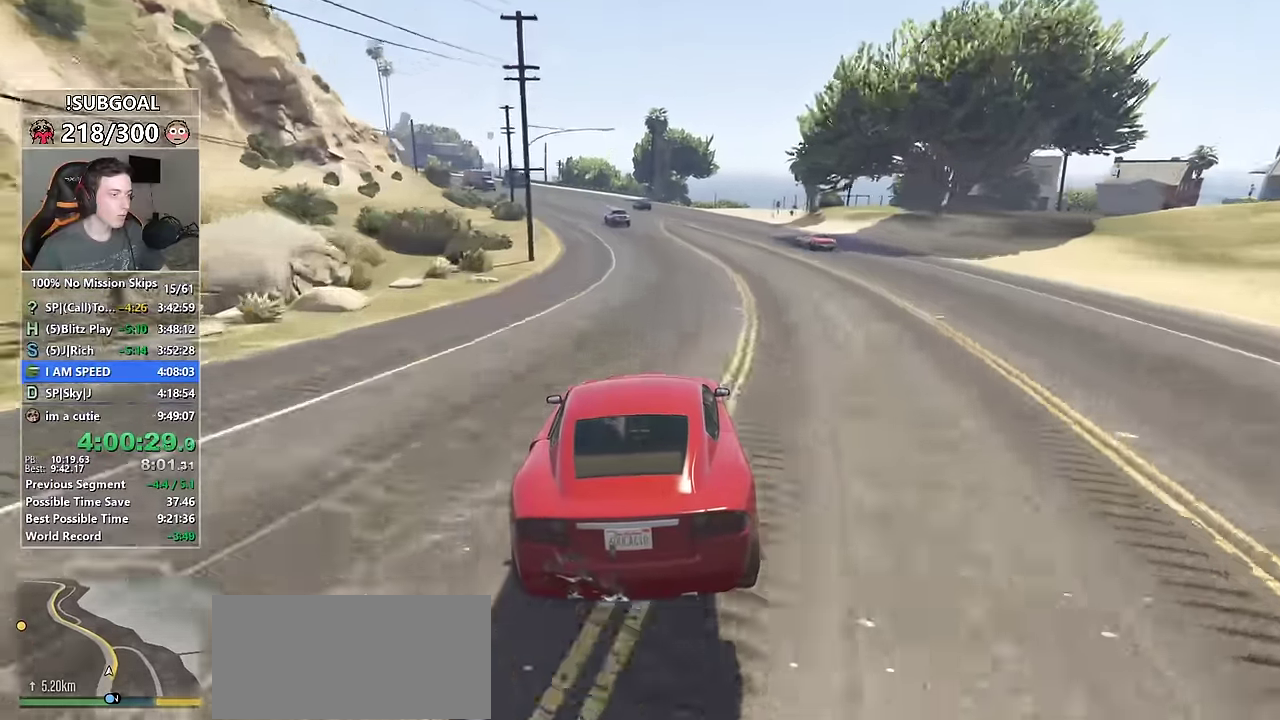
{"keys": ["a", "w"], "mouse": [], "events": [[67, "mouse_mb5", "down"], [167, "mouse_mb5", "up"], [200, "mouse_mb5", "down"], [300, "mouse_mb5", "up"], [400, "a", "up"], [450, "a", "down"]]}
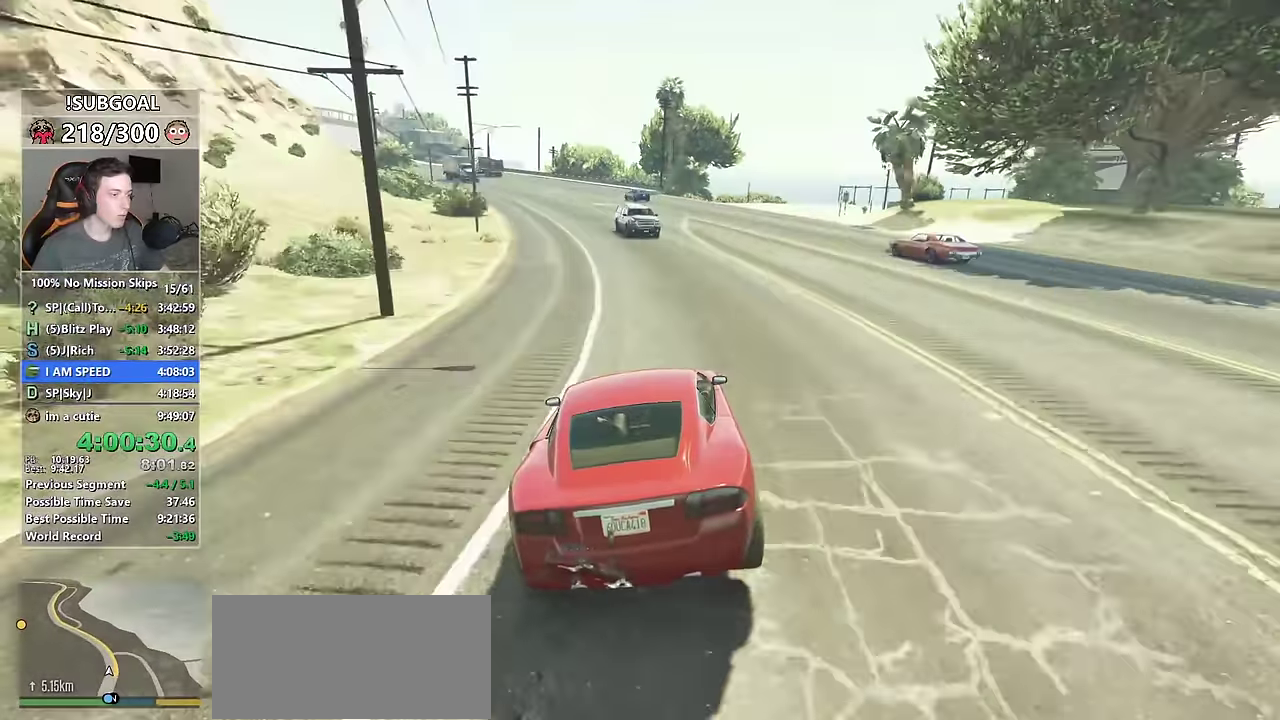
{"keys": ["w"], "mouse": [], "events": [[183, "a", "up"], [317, "a", "down"], [367, "a", "up"]]}
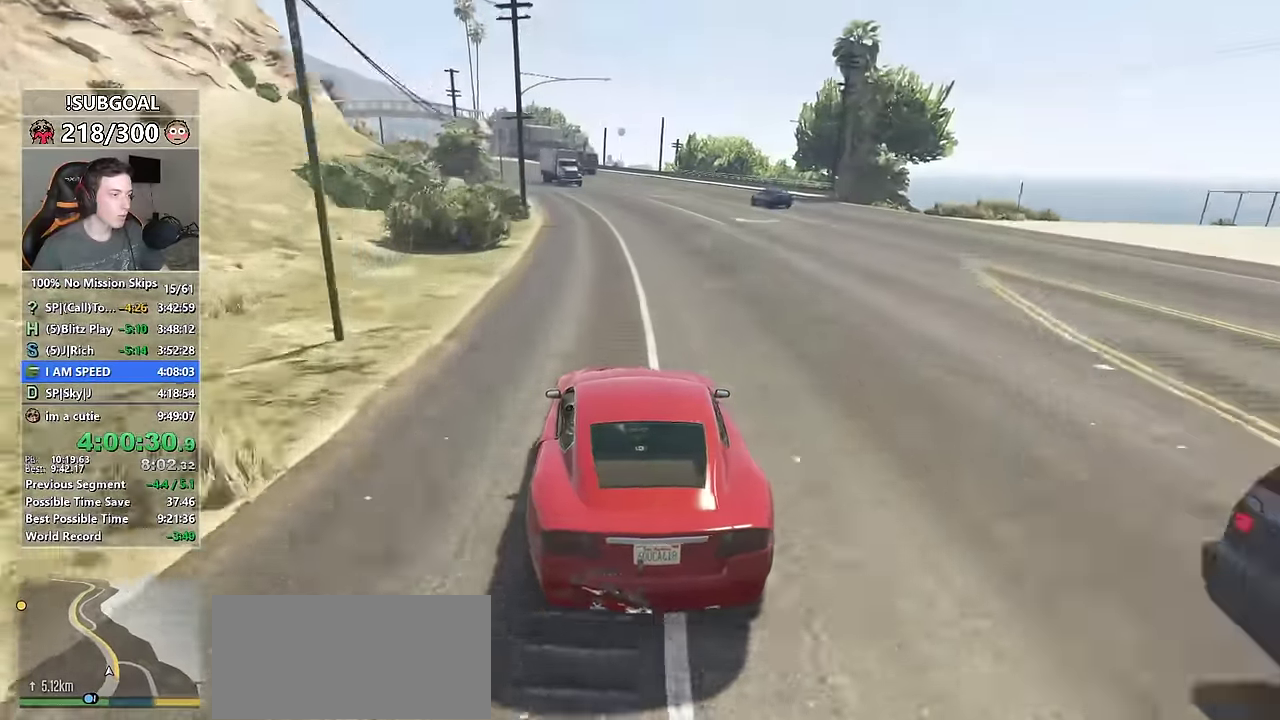
{"keys": ["w"], "mouse": [], "events": [[50, "a", "down"], [150, "a", "up"], [233, "a", "down"], [417, "a", "up"]]}
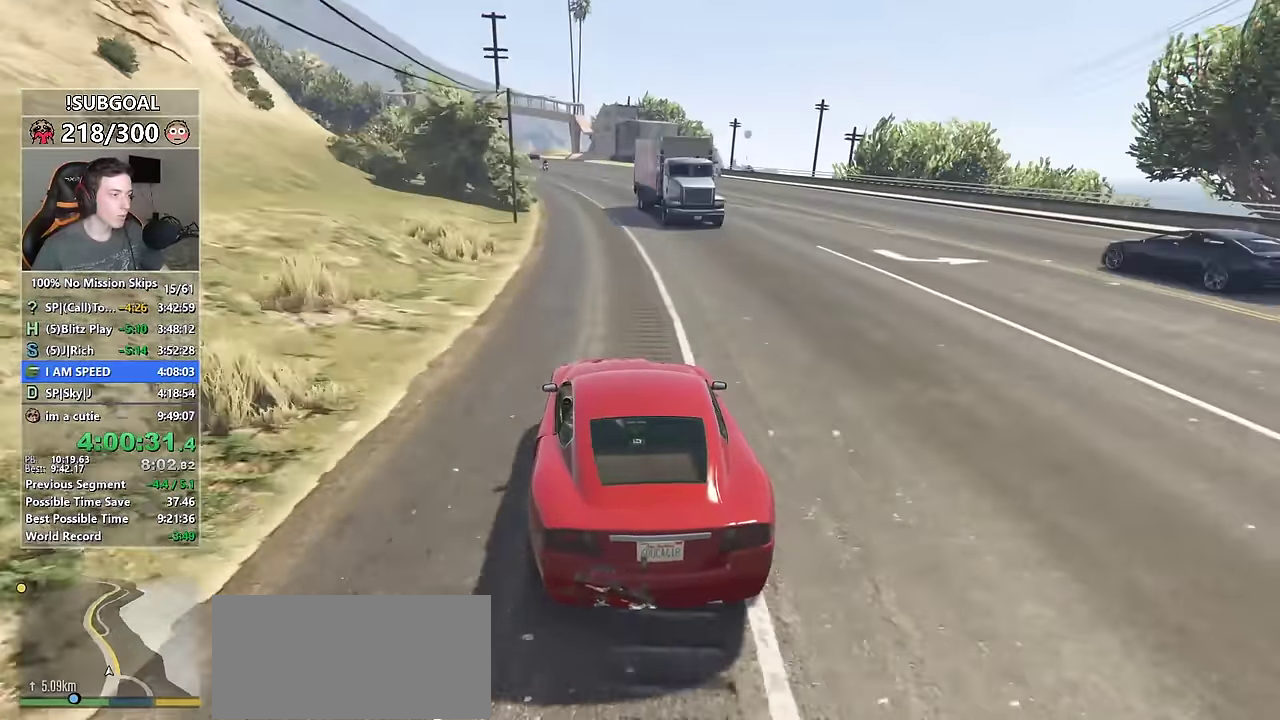
{"keys": ["w"], "mouse": [], "events": [[67, "a", "down"], [350, "a", "up"]]}
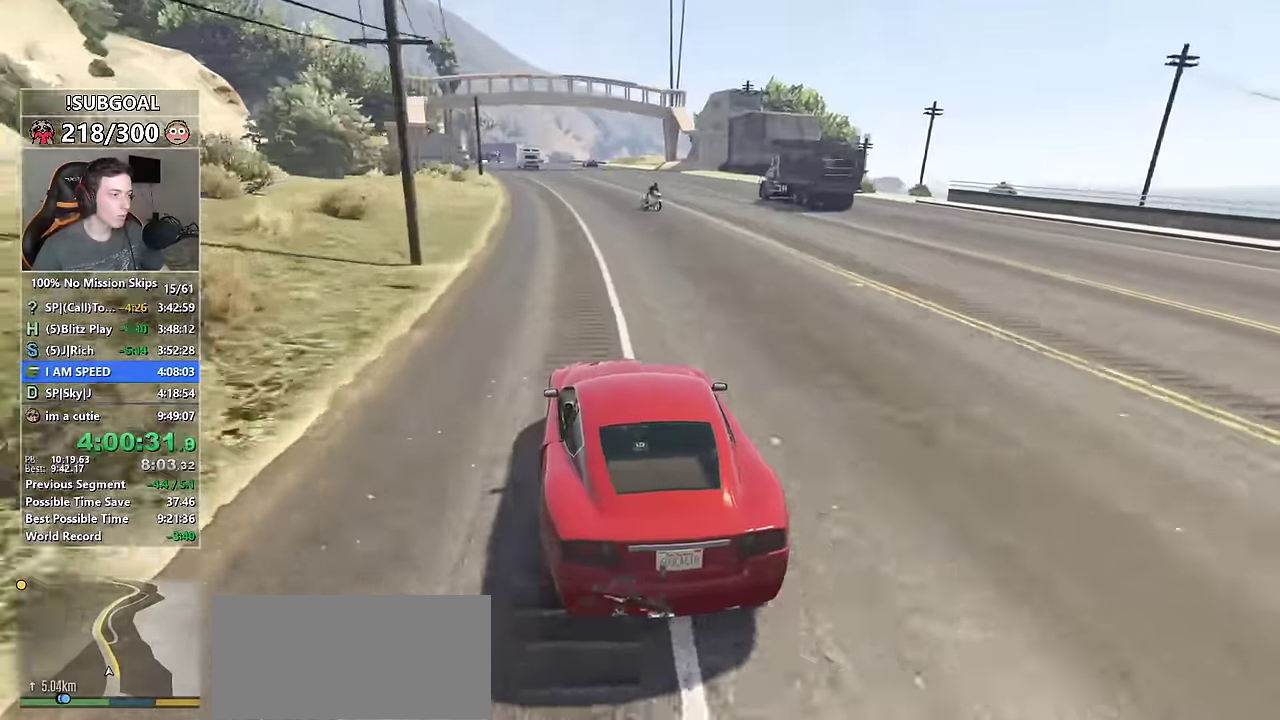
{"keys": ["w"], "mouse": [], "events": [[133, "d", "down"], [233, "d", "up"], [267, "a", "down"], [500, "a", "up"]]}
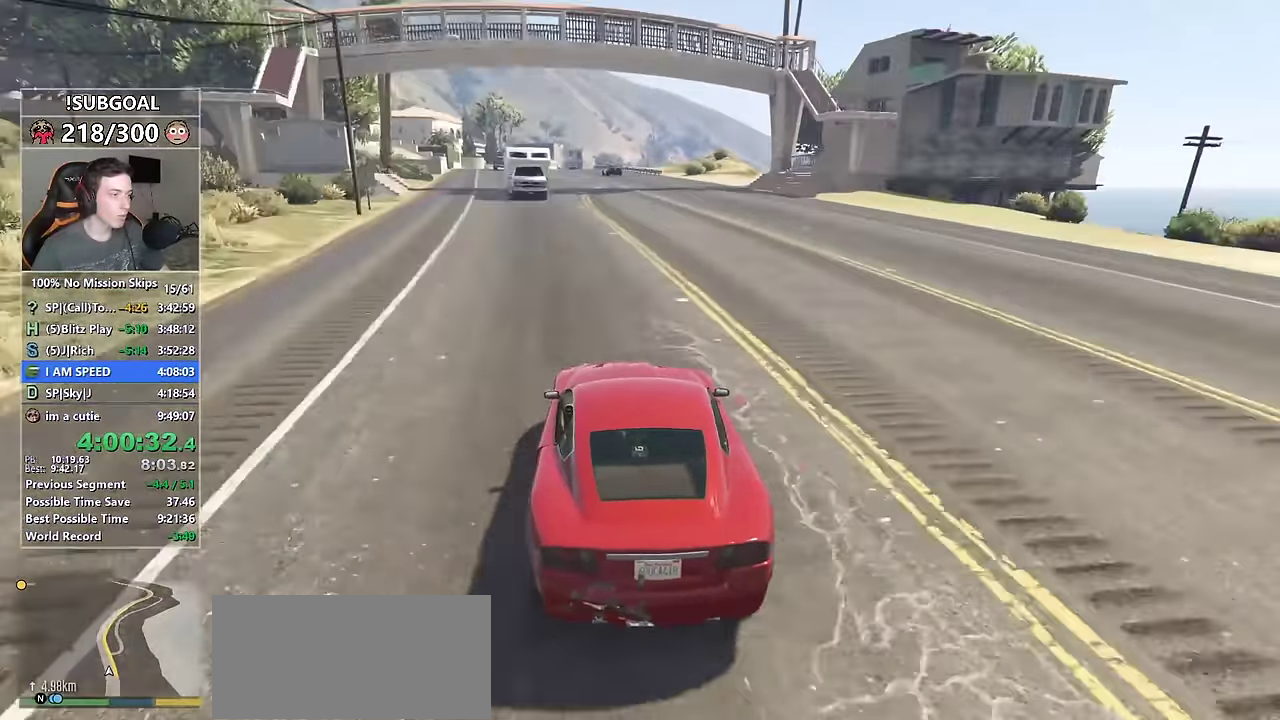
{"keys": ["w"], "mouse": [], "events": [[100, "a", "down"], [233, "a", "up"], [283, "a", "down"], [467, "a", "up"]]}
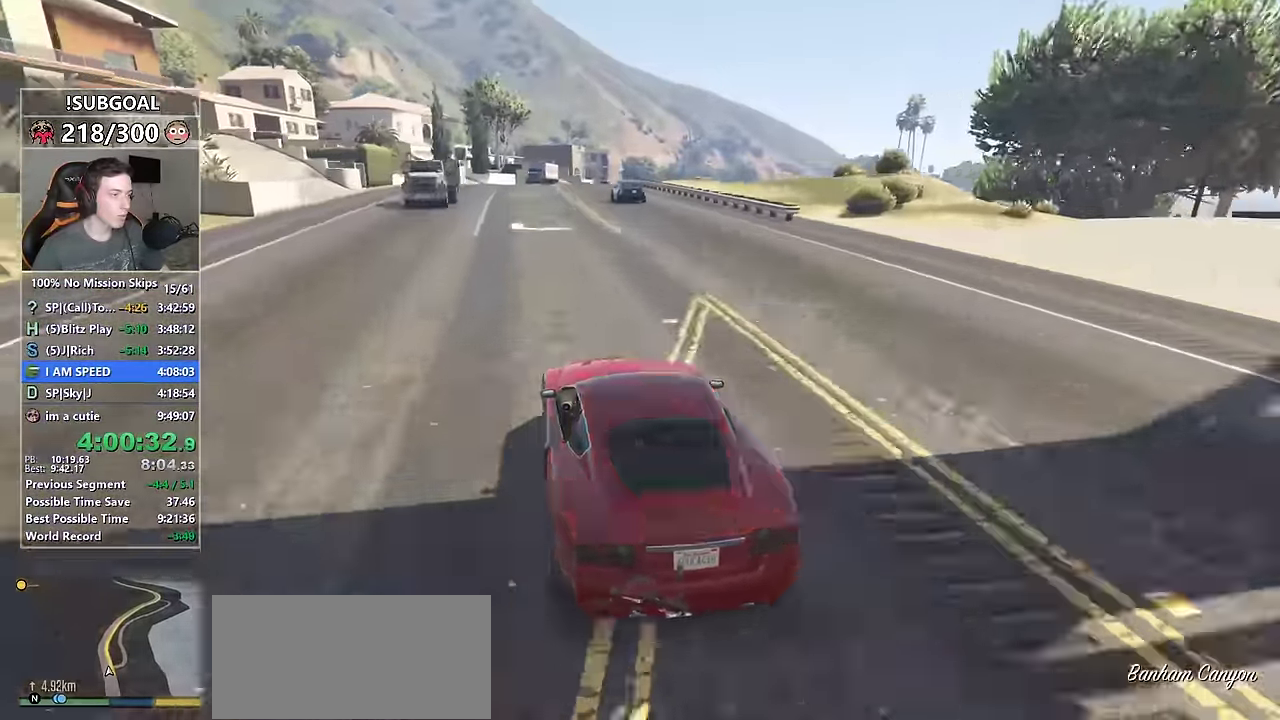
{"keys": ["d", "w"], "mouse": [], "events": [[200, "d", "down"]]}
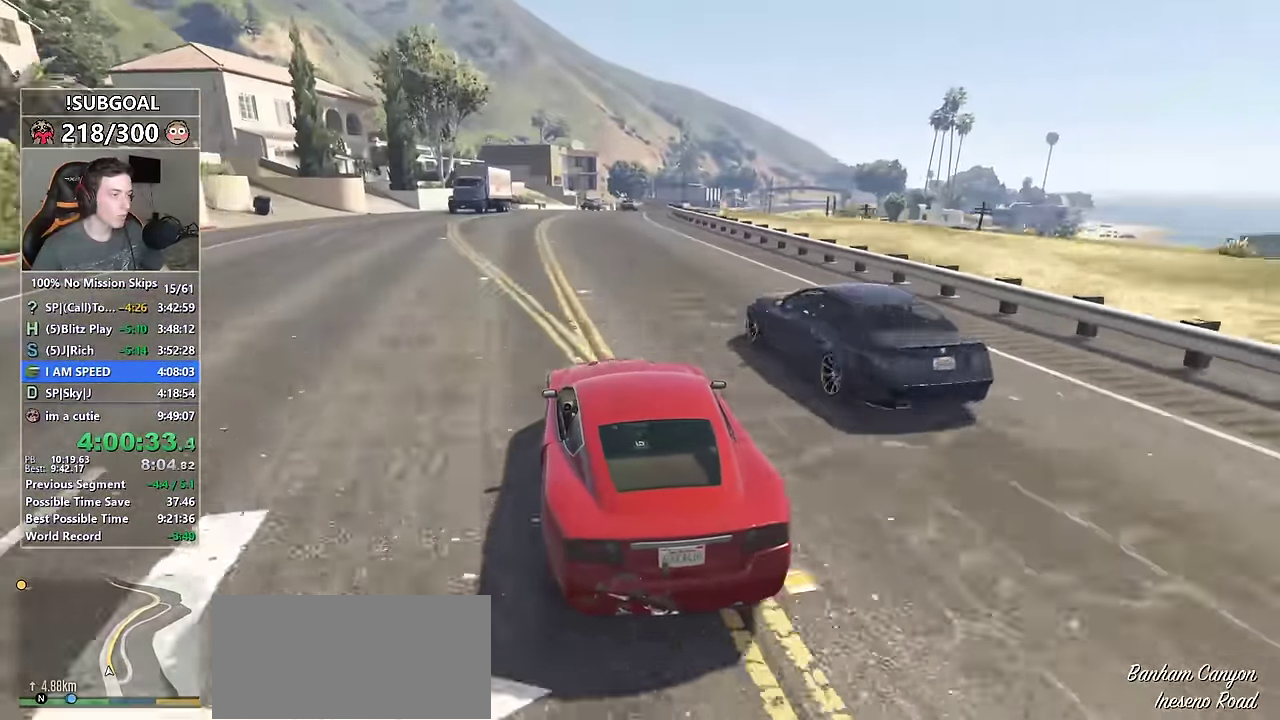
{"keys": ["d", "w"], "mouse": [], "events": [[233, "s", "down"], [267, "mouse_mb5", "down"], [367, "mouse_mb5", "up"], [400, "s", "up"], [417, "mouse_mb5", "down"], [500, "mouse_mb5", "up"]]}
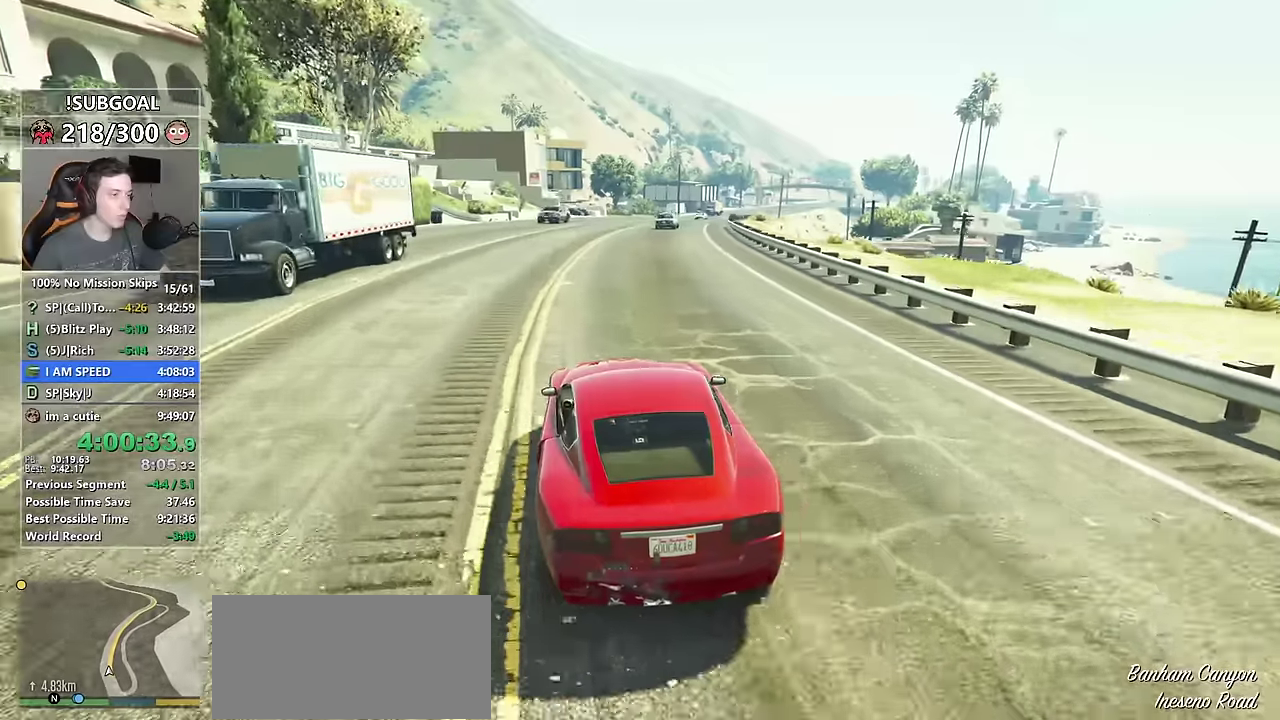
{"keys": ["w"], "mouse": [], "events": [[133, "d", "up"], [250, "d", "down"], [467, "d", "up"]]}
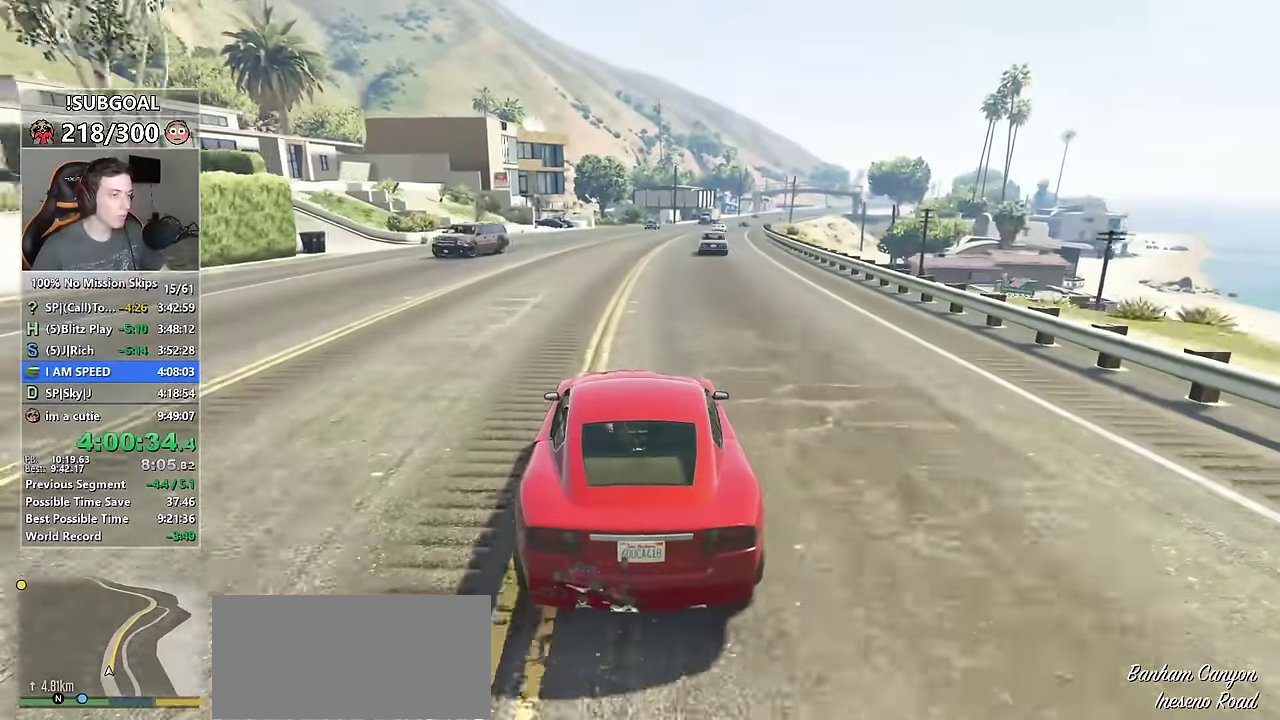
{"keys": ["d", "w"], "mouse": [], "events": [[117, "d", "down"], [217, "d", "up"], [450, "d", "down"]]}
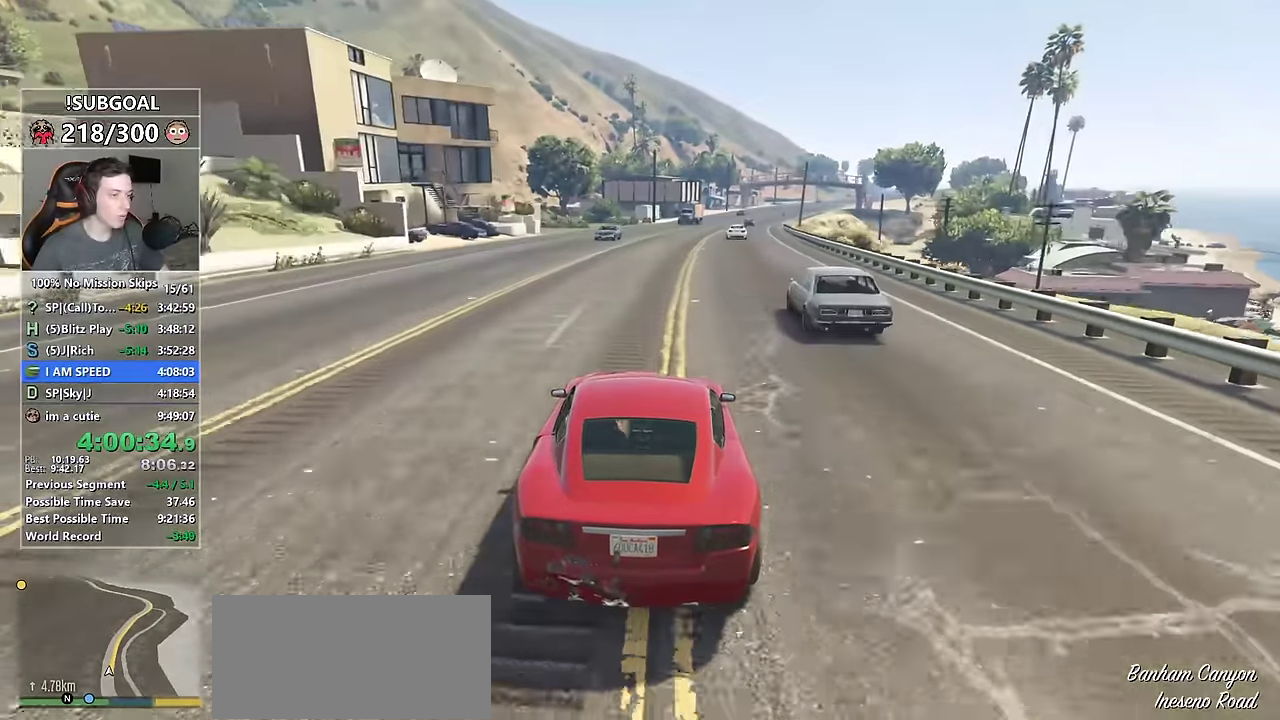
{"keys": ["w"], "mouse": [], "events": [[33, "d", "up"], [217, "d", "down"], [367, "d", "up"]]}
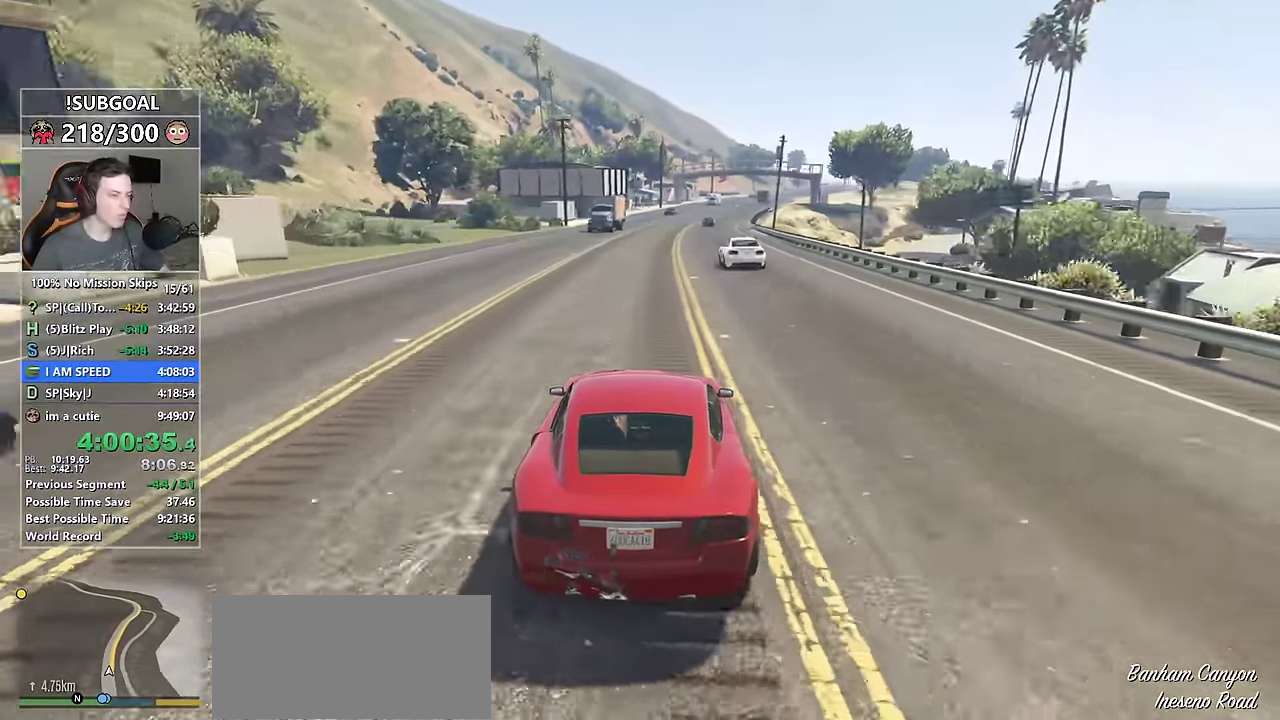
{"keys": ["w"], "mouse": [], "events": [[150, "d", "down"], [250, "d", "up"]]}
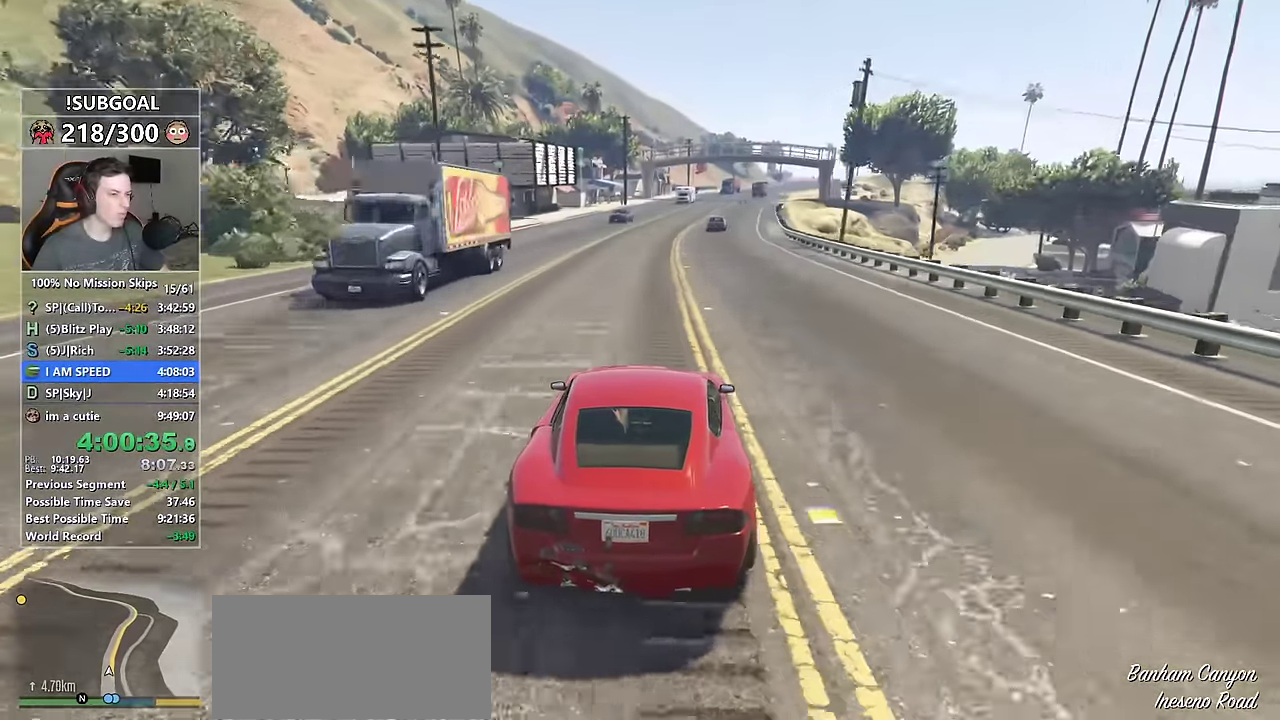
{"keys": ["d", "w"], "mouse": [], "events": [[117, "d", "down"], [200, "d", "up"], [450, "d", "down"]]}
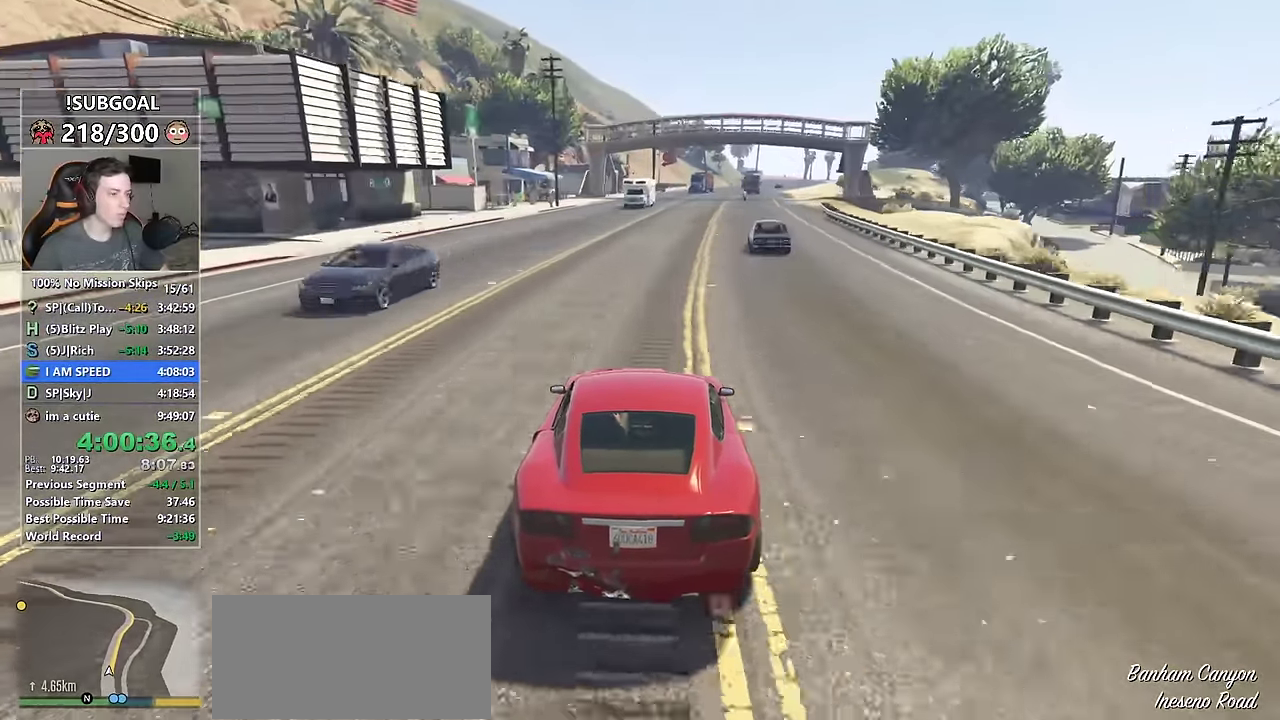
{"keys": ["w"], "mouse": [], "events": [[33, "d", "up"], [133, "d", "down"], [267, "d", "up"], [317, "d", "down"], [417, "d", "up"]]}
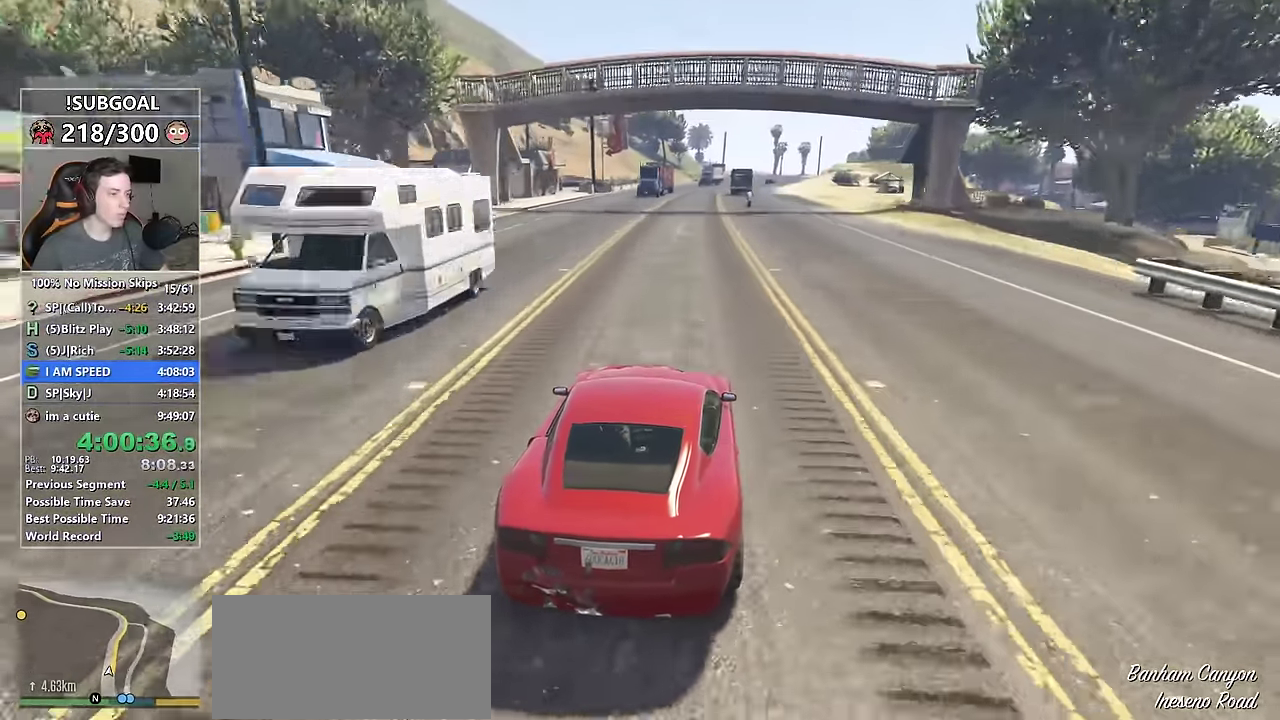
{"keys": ["w"], "mouse": [], "events": [[50, "d", "down"], [100, "d", "up"]]}
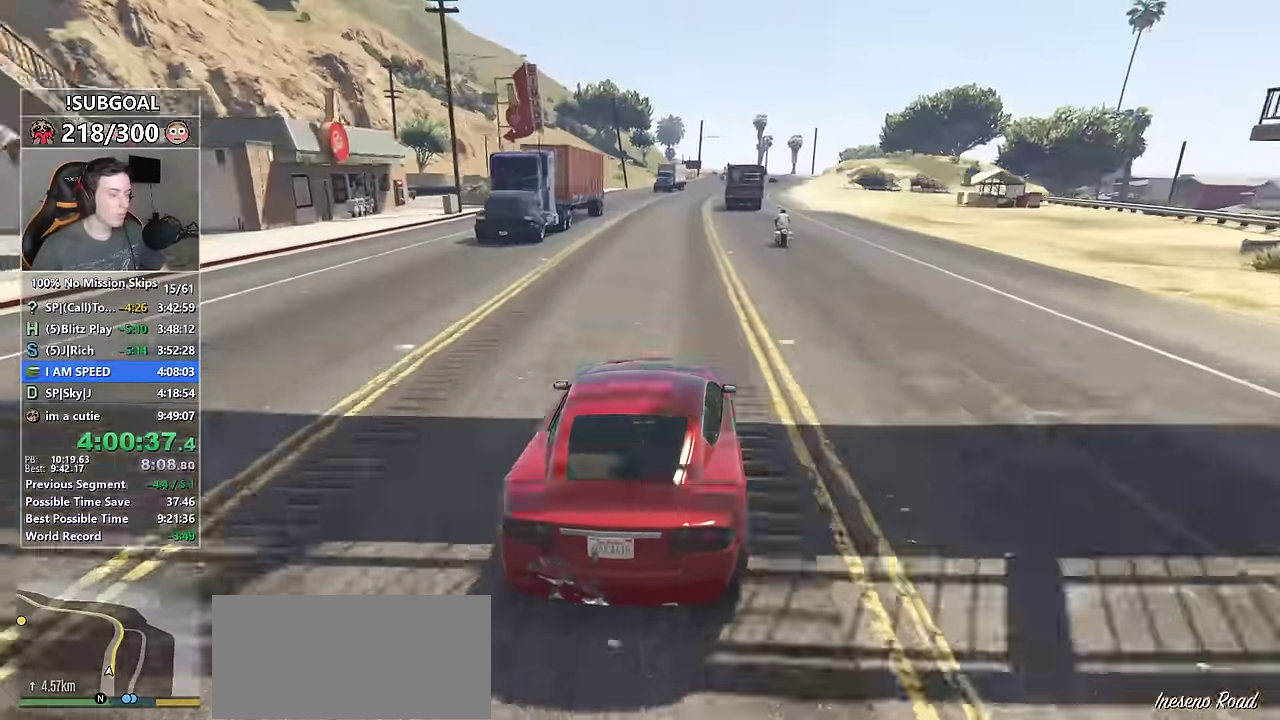
{"keys": ["w"], "mouse": [], "events": [[200, "d", "down"], [300, "d", "up"]]}
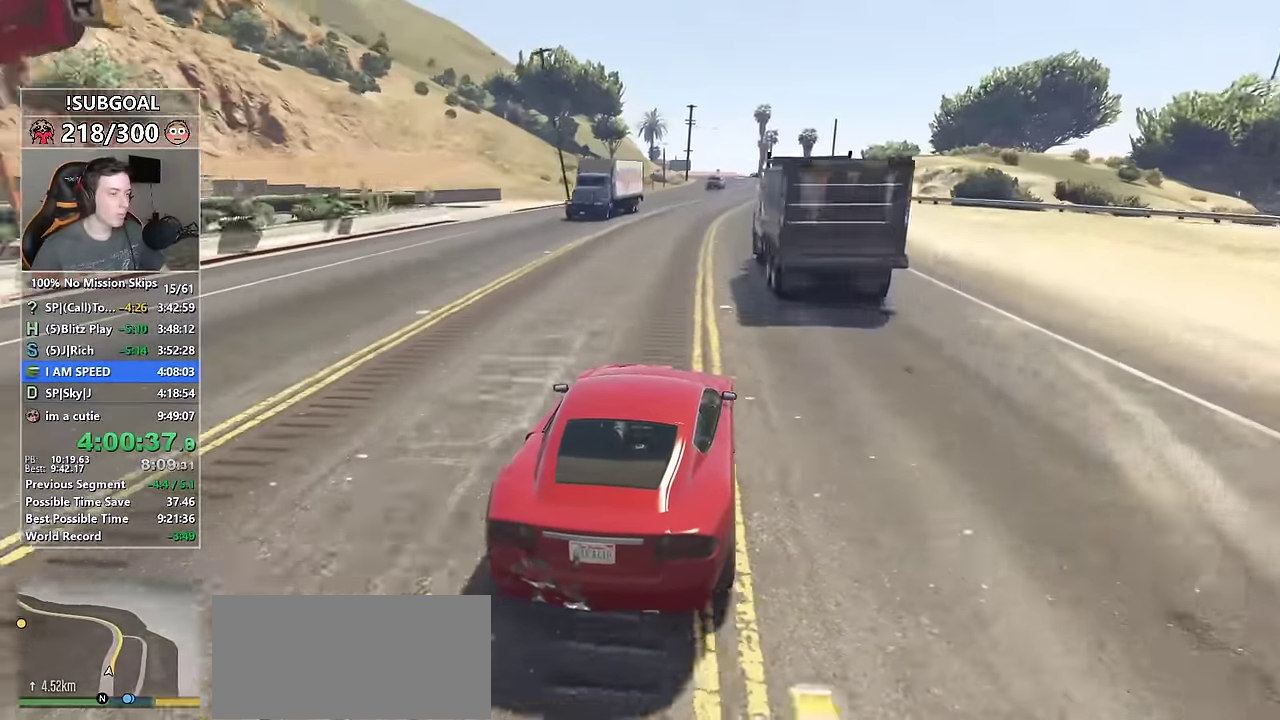
{"keys": ["w"], "mouse": [], "events": [[33, "d", "down"], [167, "d", "up"], [317, "d", "down"], [417, "d", "up"]]}
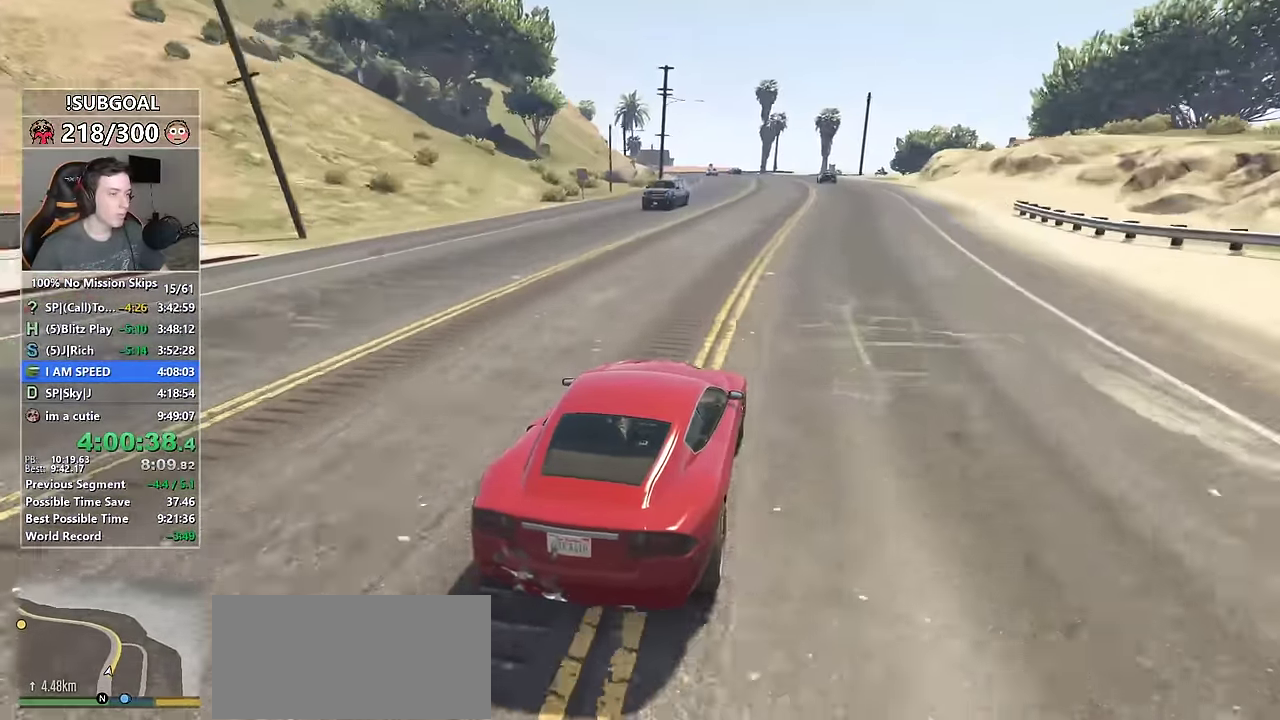
{"keys": ["a", "w"], "mouse": [], "events": [[467, "a", "down"]]}
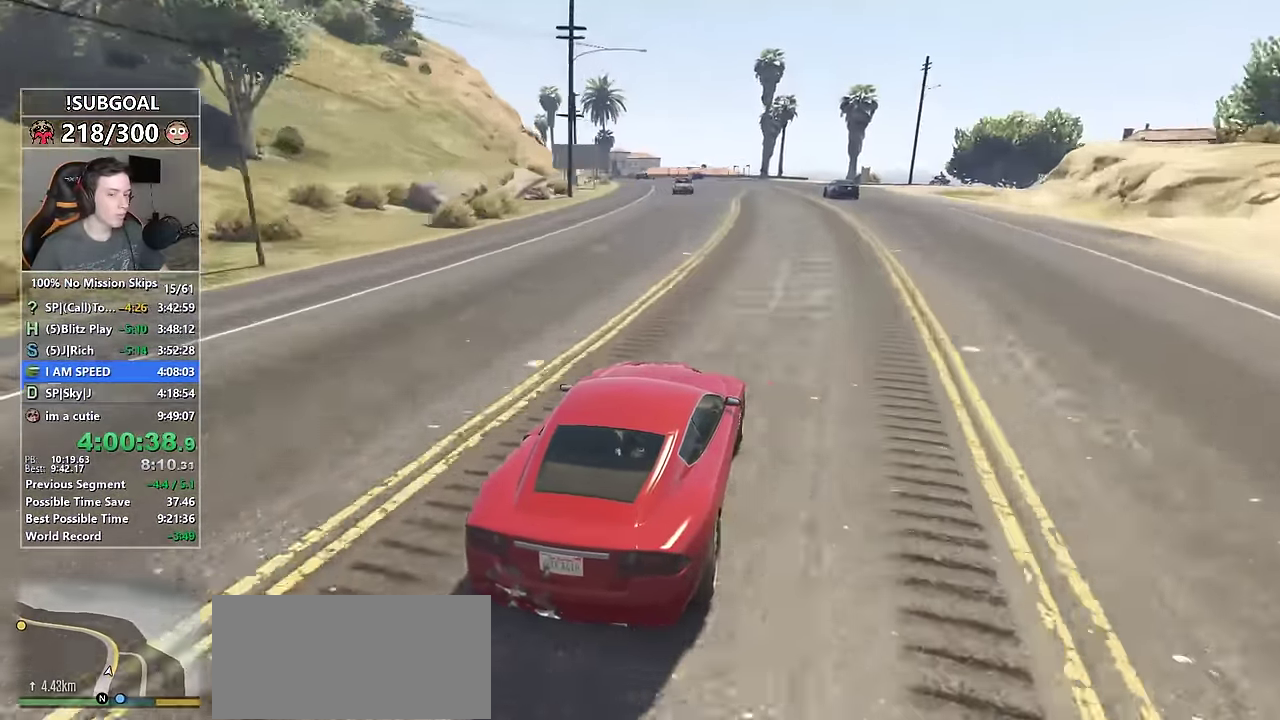
{"keys": ["w"], "mouse": [], "events": [[67, "a", "up"], [167, "a", "down"], [267, "a", "up"]]}